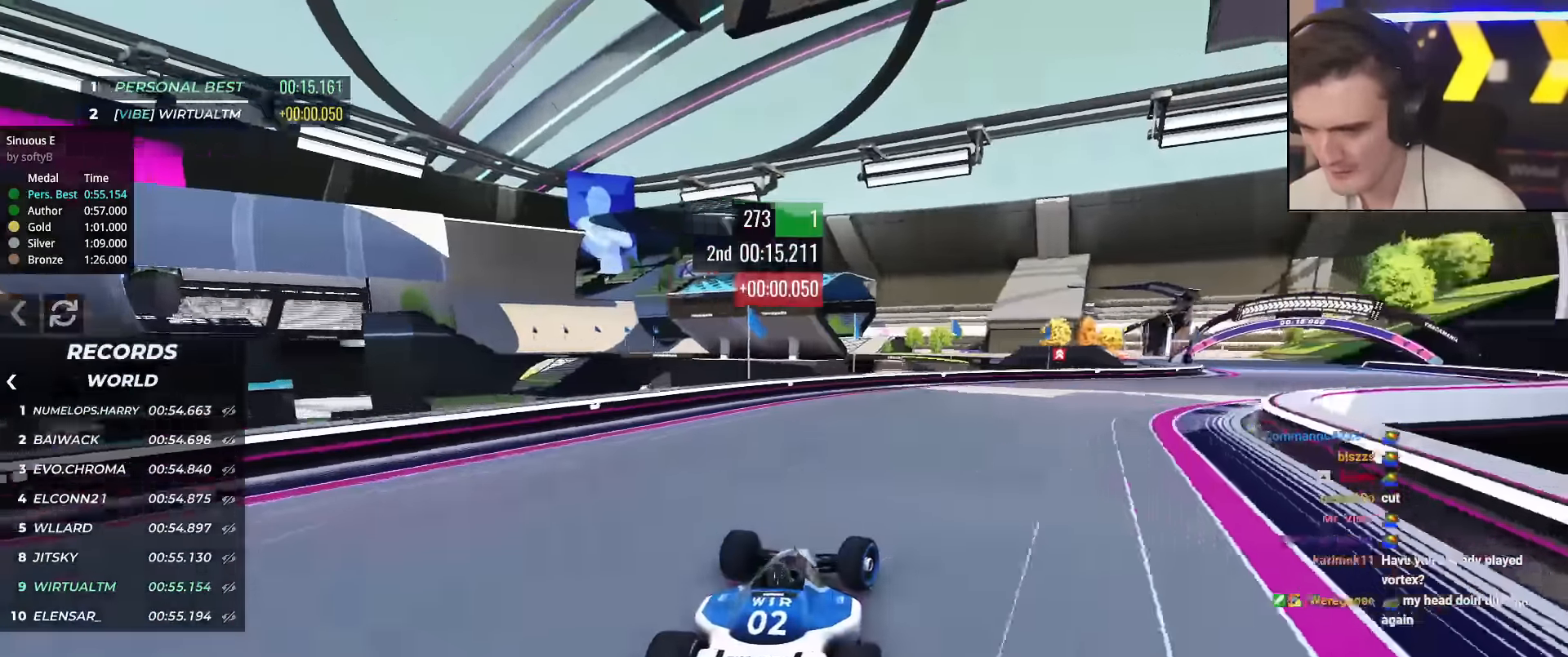
Gameplay with keyboard; each line is a JSON object with the keys held at the frame after it. "events" lists presses ("down") and releases ("up") of "brake", "down", "left", "right" and "up" between this image and that frame as [ms after this image, input, new state], when the widget could be followed in between. No other keys are recorded. Mouse input is not recorded. Key names are as the overlay labels them; some are game actions (e.g. jump) rather than physical keys.
{"keys": ["right", "up"], "events": []}
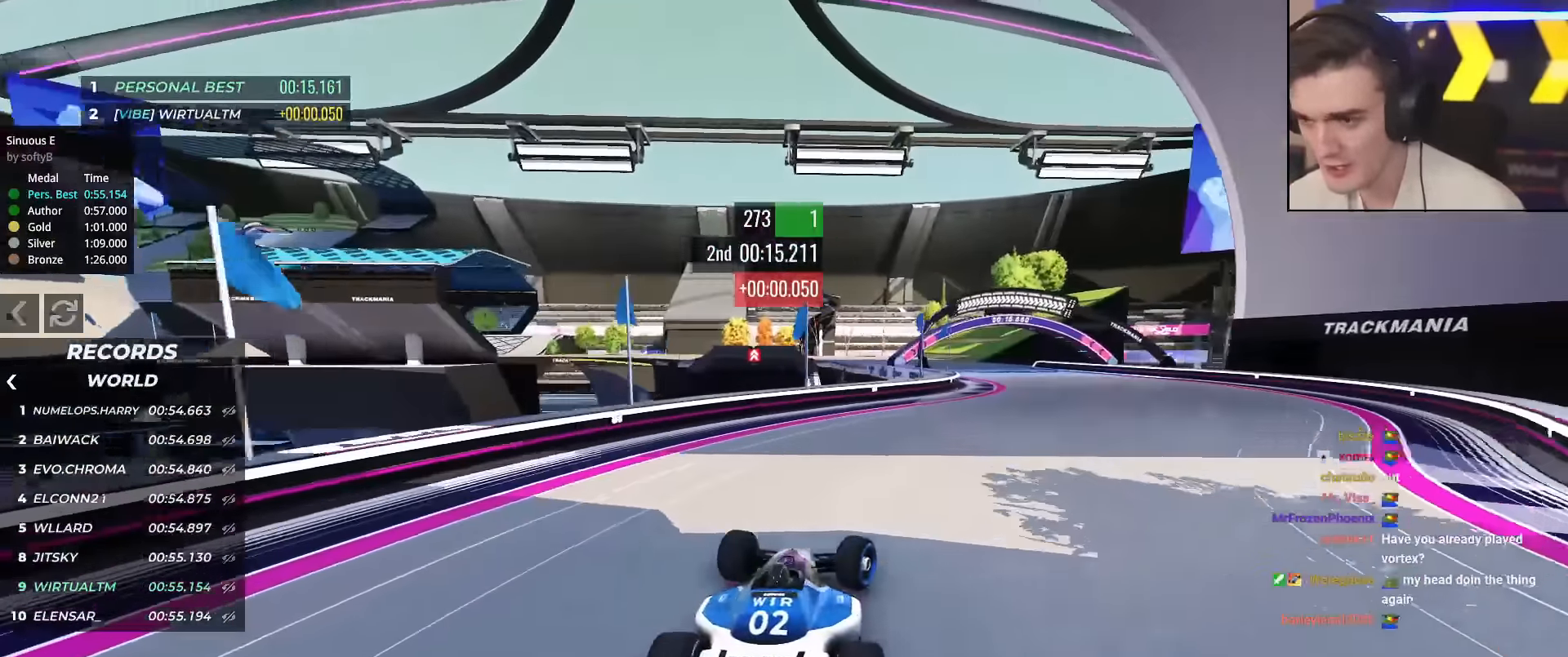
{"keys": ["left", "up"], "events": [[317, "right", "up"], [367, "left", "down"]]}
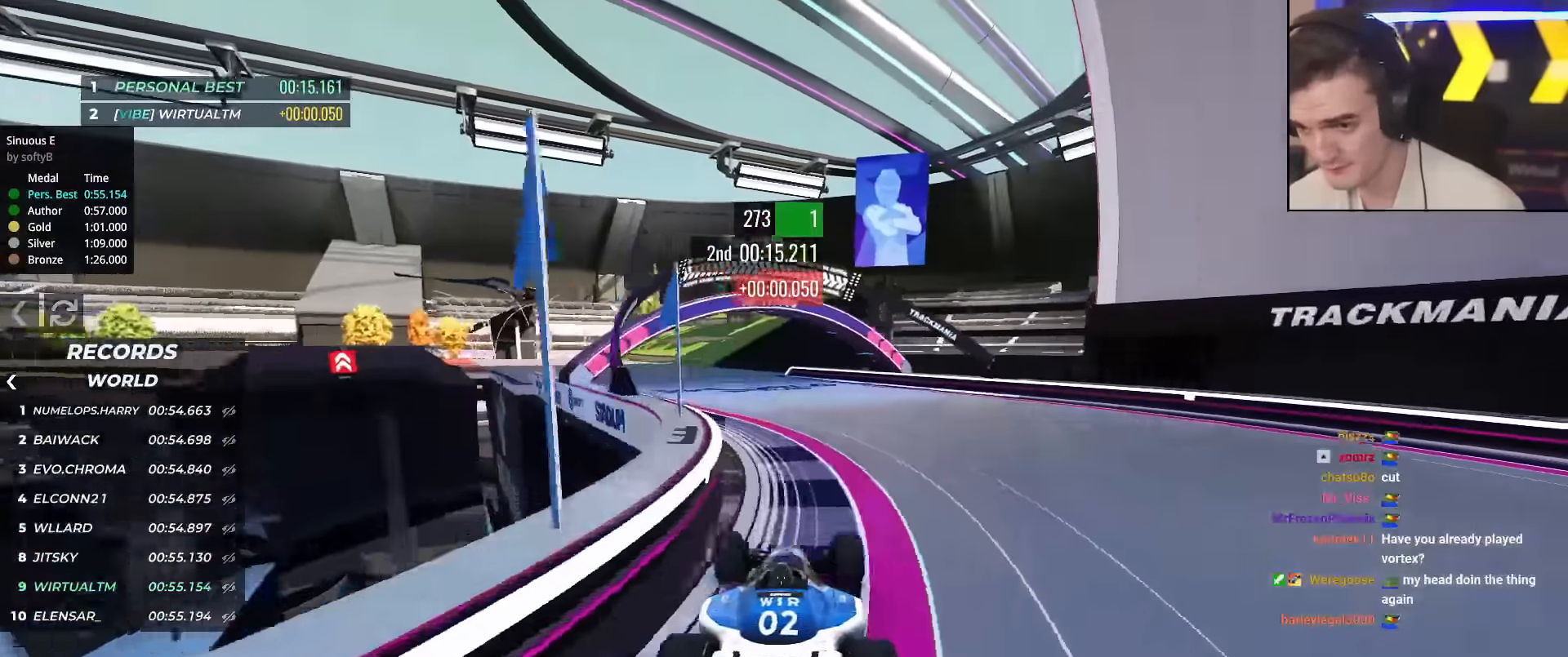
{"keys": ["left", "up"], "events": []}
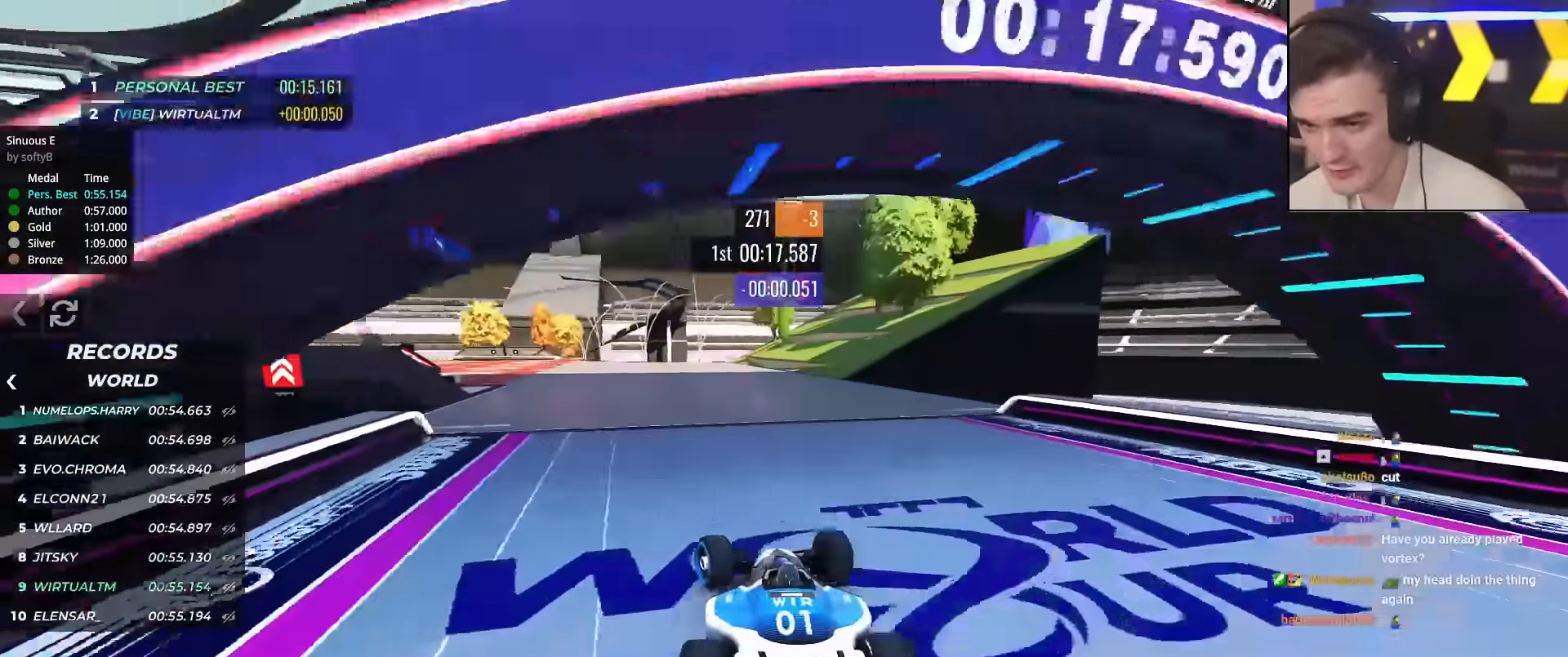
{"keys": ["left", "up"], "events": []}
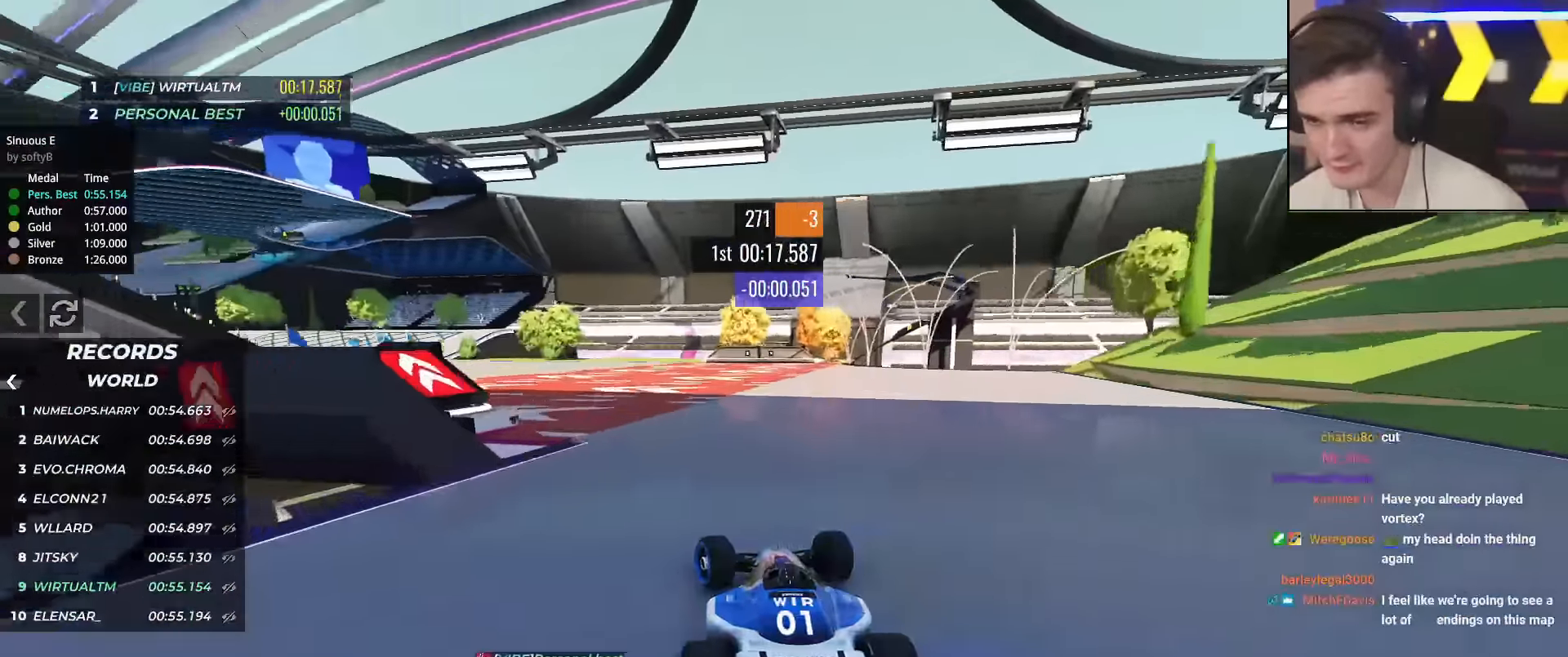
{"keys": ["left", "up"], "events": []}
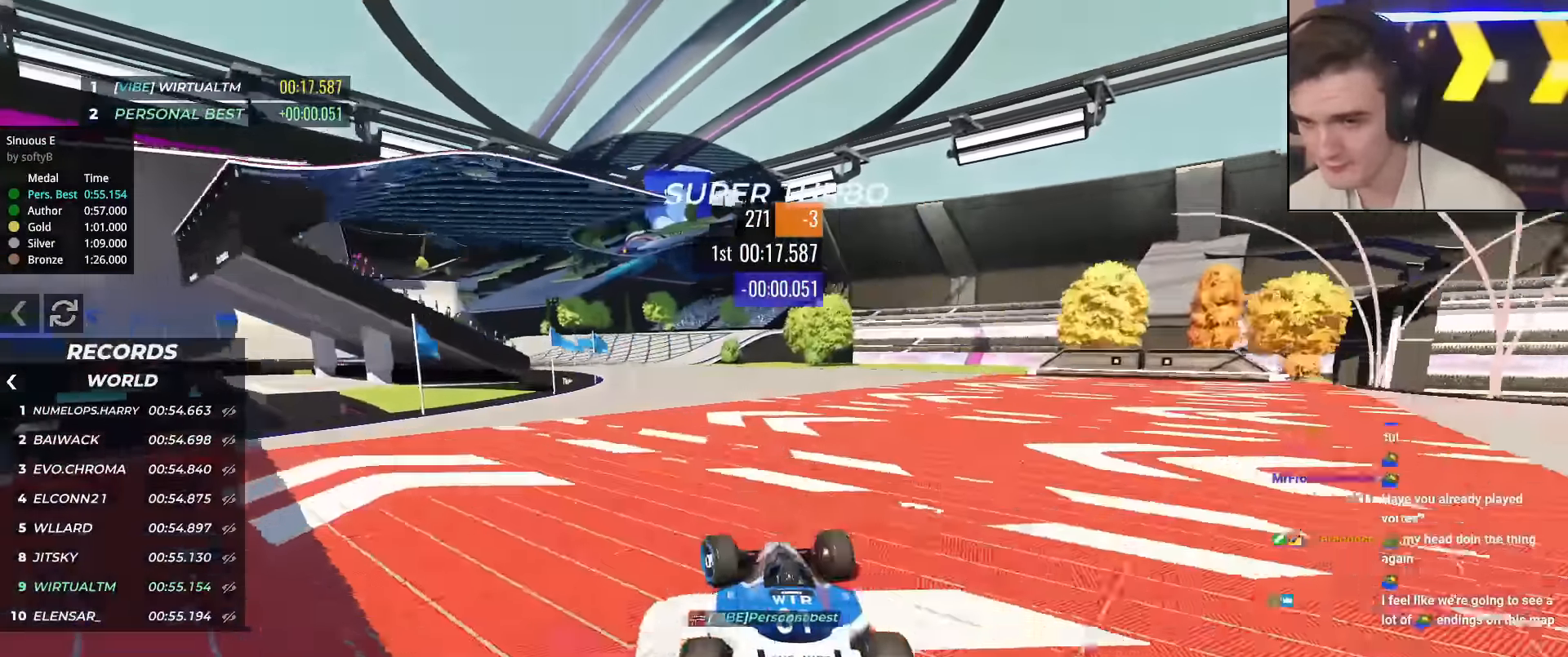
{"keys": ["left", "up"], "events": [[66, "brake", "down"], [100, "brake", "up"], [150, "left", "up"], [200, "left", "down"], [333, "left", "up"], [383, "left", "down"]]}
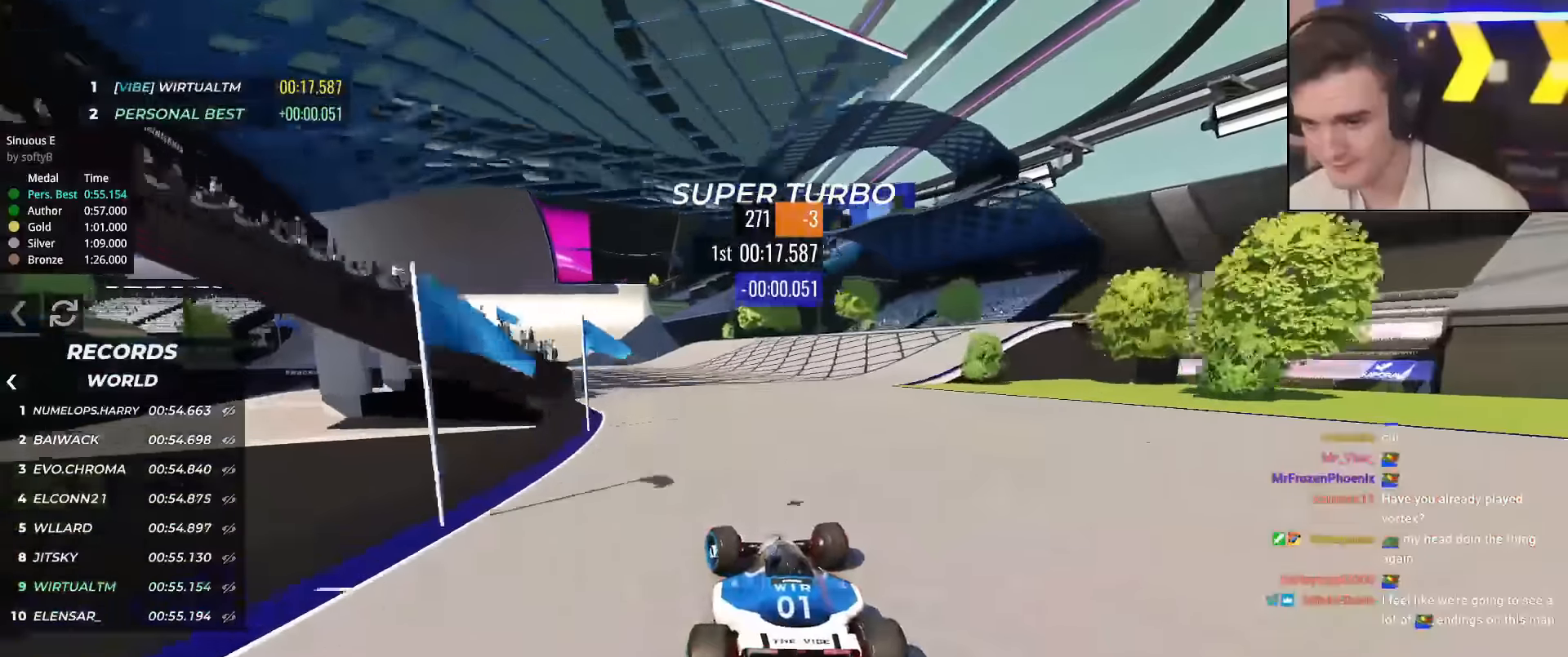
{"keys": ["up"], "events": [[34, "left", "up"], [67, "left", "down"], [217, "left", "up"], [267, "left", "down"], [351, "left", "up"], [401, "left", "down"], [501, "left", "up"]]}
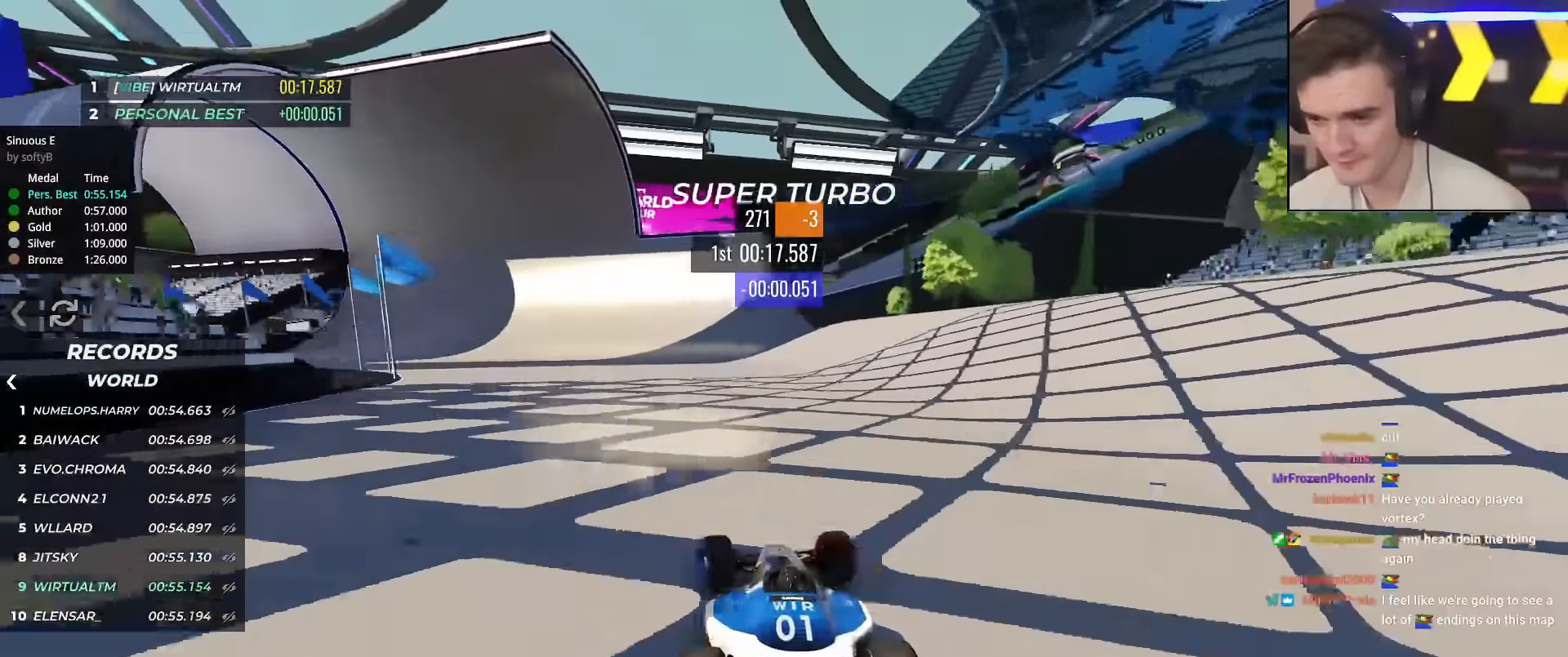
{"keys": ["left", "up"], "events": [[83, "left", "down"], [183, "left", "up"], [233, "left", "down"], [367, "left", "up"], [417, "left", "down"]]}
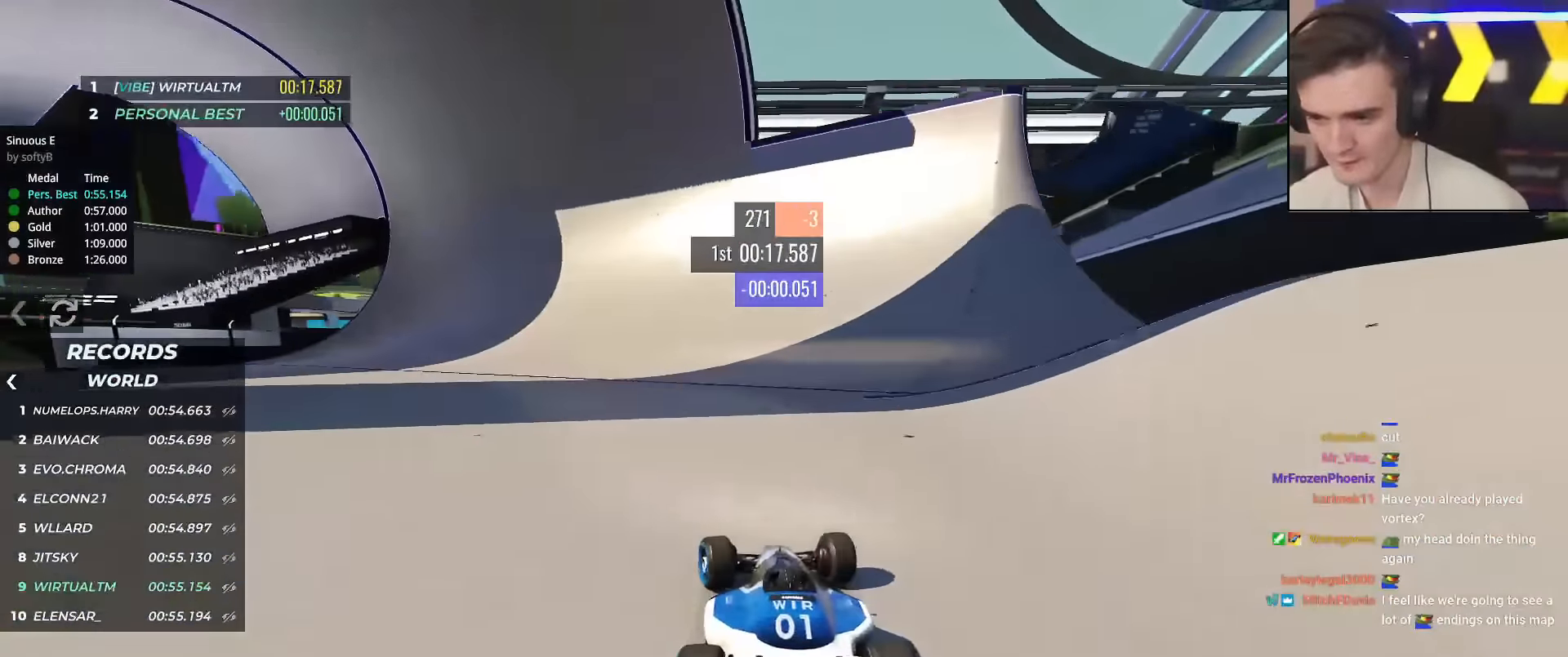
{"keys": ["up"], "events": [[17, "left", "up"], [100, "left", "down"], [200, "left", "up"], [251, "left", "down"], [351, "left", "up"], [434, "right", "down"], [484, "right", "up"]]}
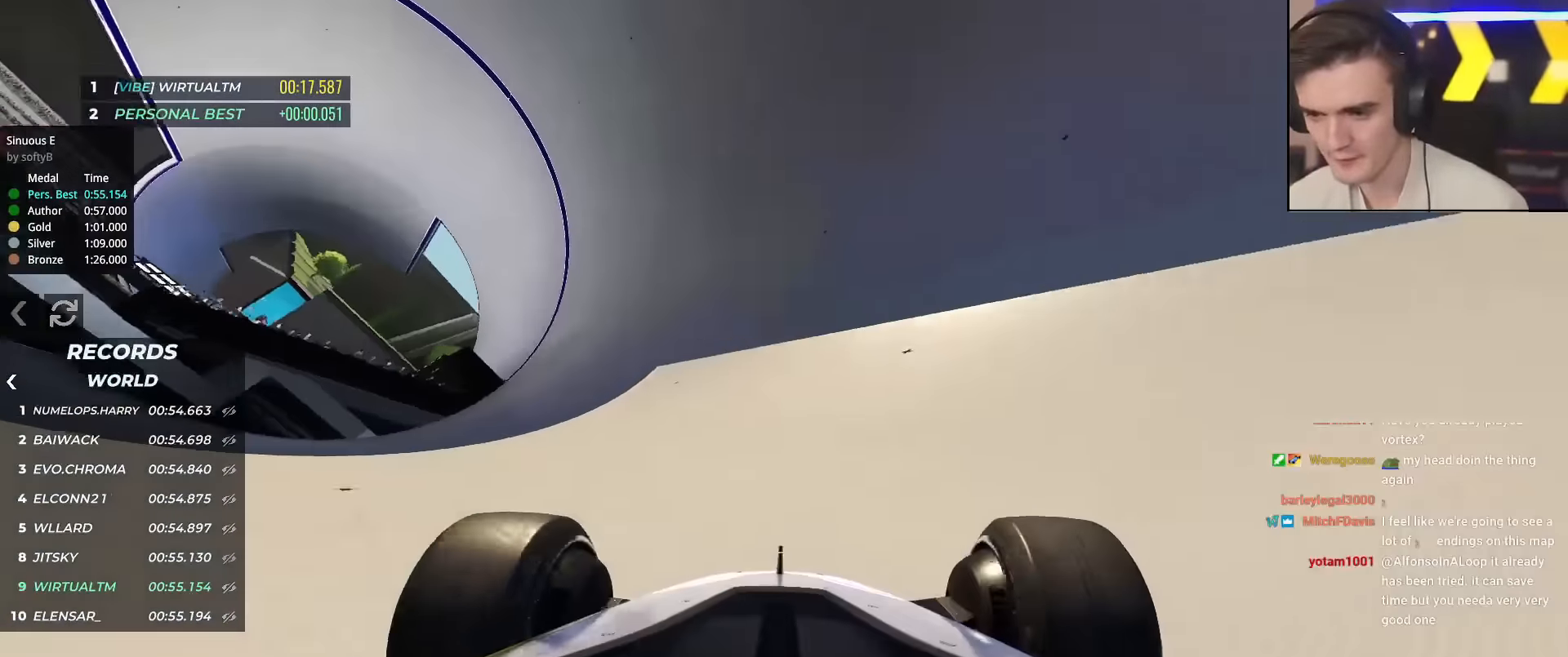
{"keys": ["up"], "events": [[66, "right", "down"], [167, "right", "up"]]}
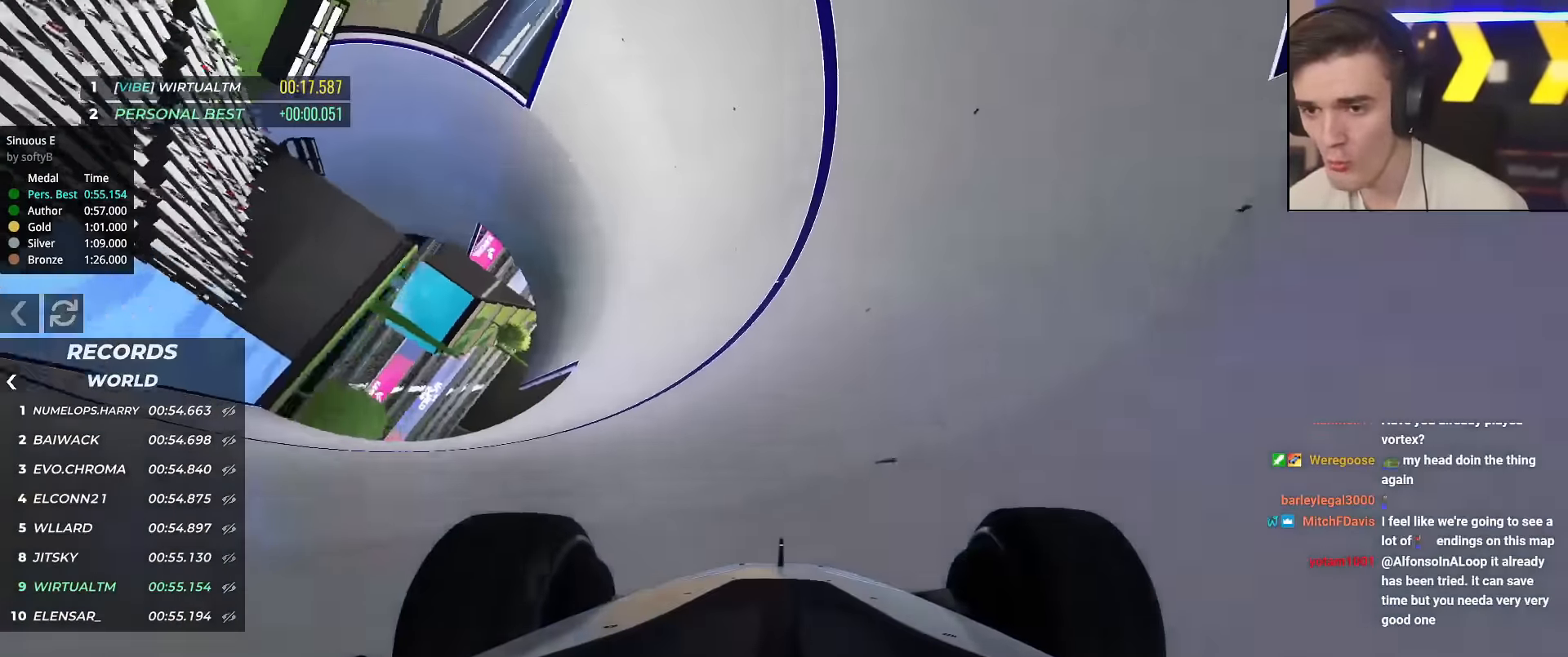
{"keys": ["right", "up"], "events": [[234, "right", "down"], [284, "right", "up"], [467, "right", "down"]]}
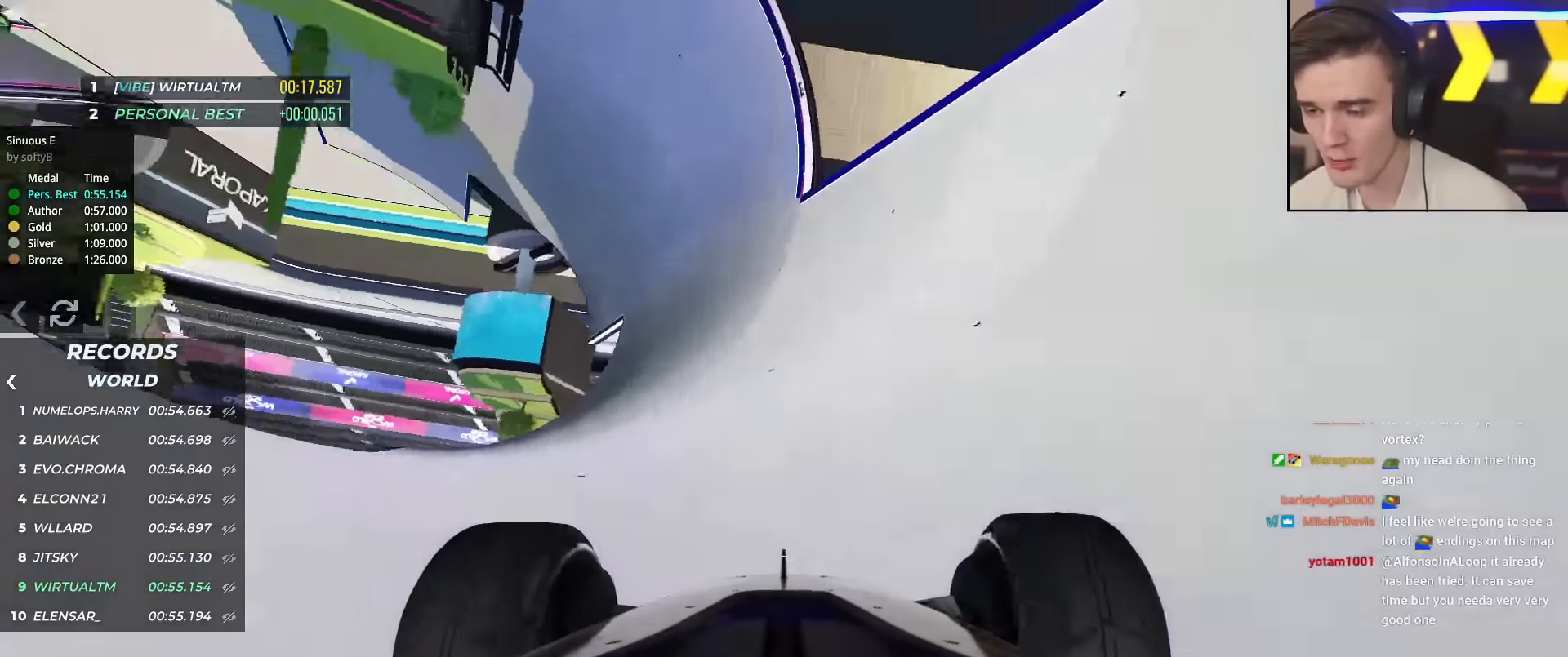
{"keys": ["right", "up"], "events": [[66, "right", "up"], [250, "right", "down"], [300, "right", "up"], [434, "right", "down"]]}
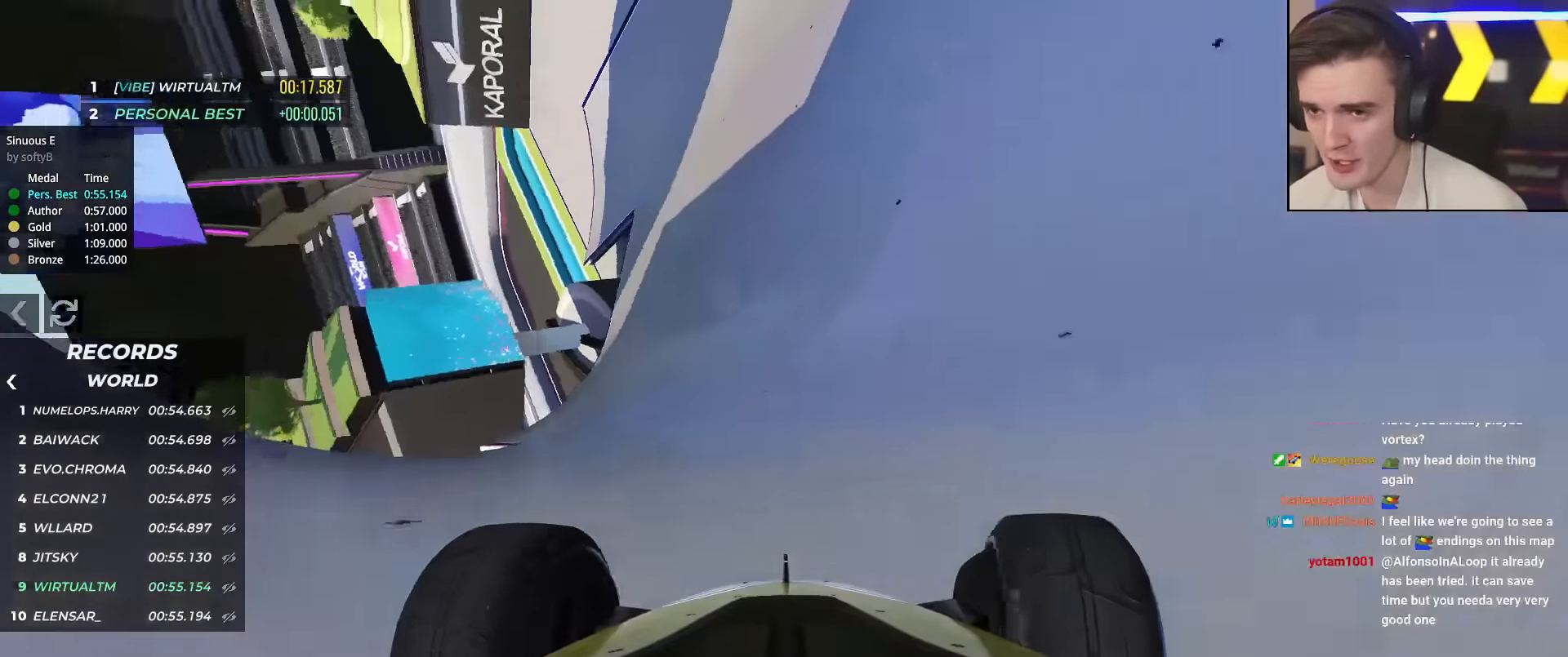
{"keys": ["up"], "events": [[67, "right", "up"], [117, "right", "down"], [501, "right", "up"]]}
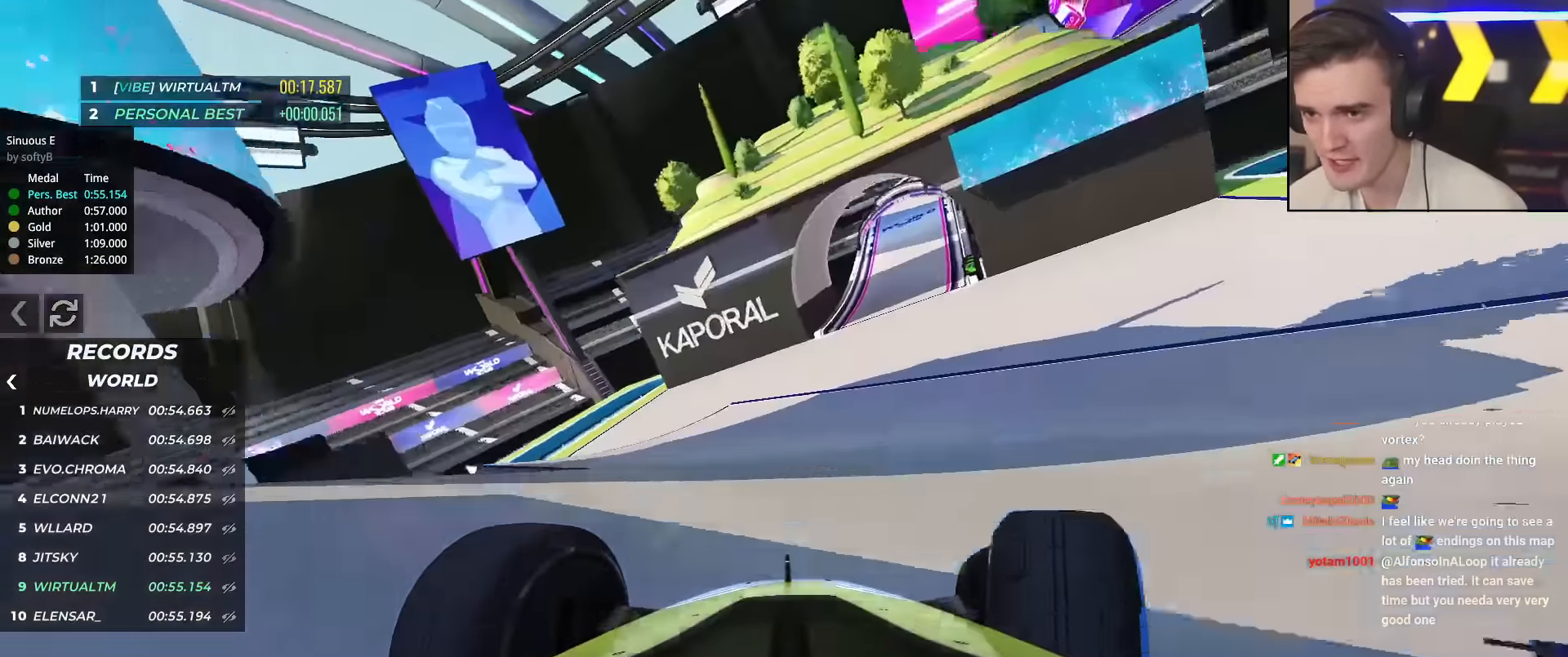
{"keys": ["up"], "events": [[83, "right", "down"], [183, "right", "up"], [233, "right", "down"], [317, "right", "up"]]}
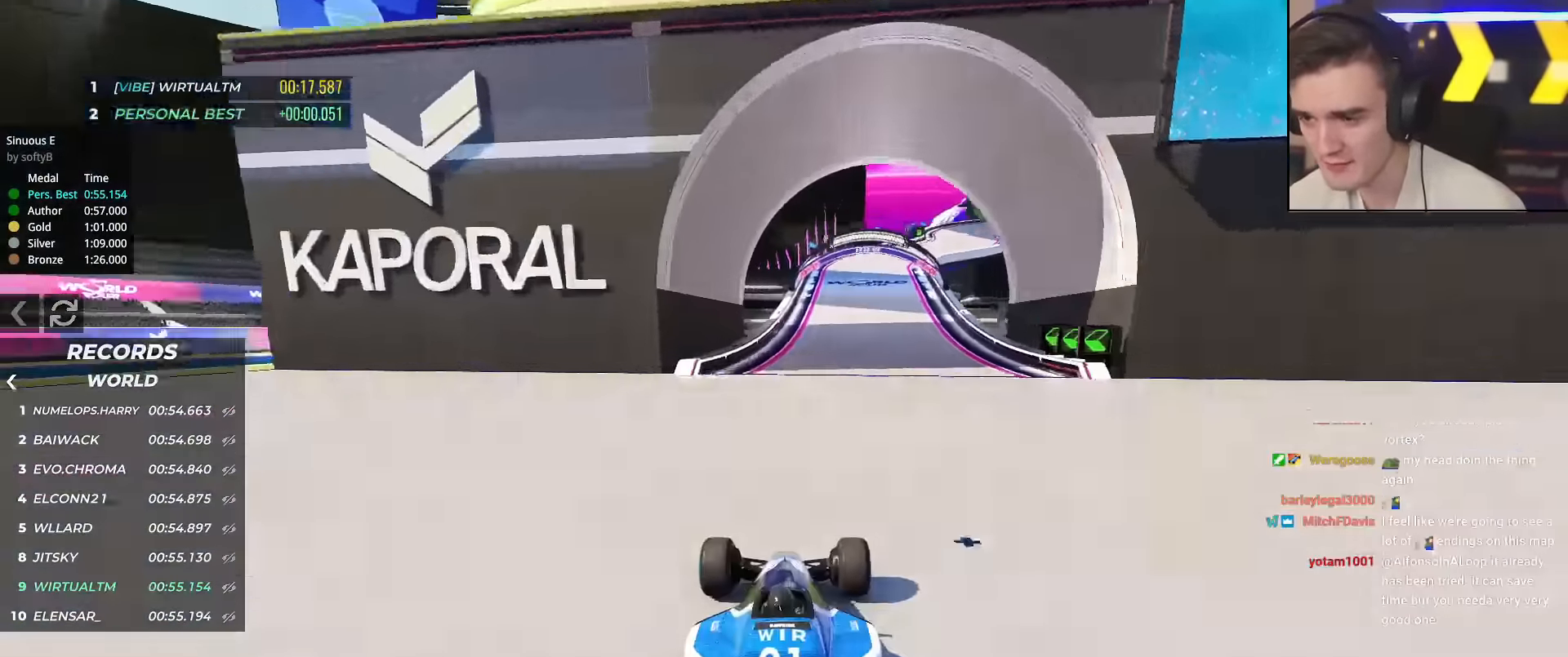
{"keys": ["up"], "events": [[50, "right", "down"], [150, "right", "up"], [351, "right", "down"], [434, "right", "up"]]}
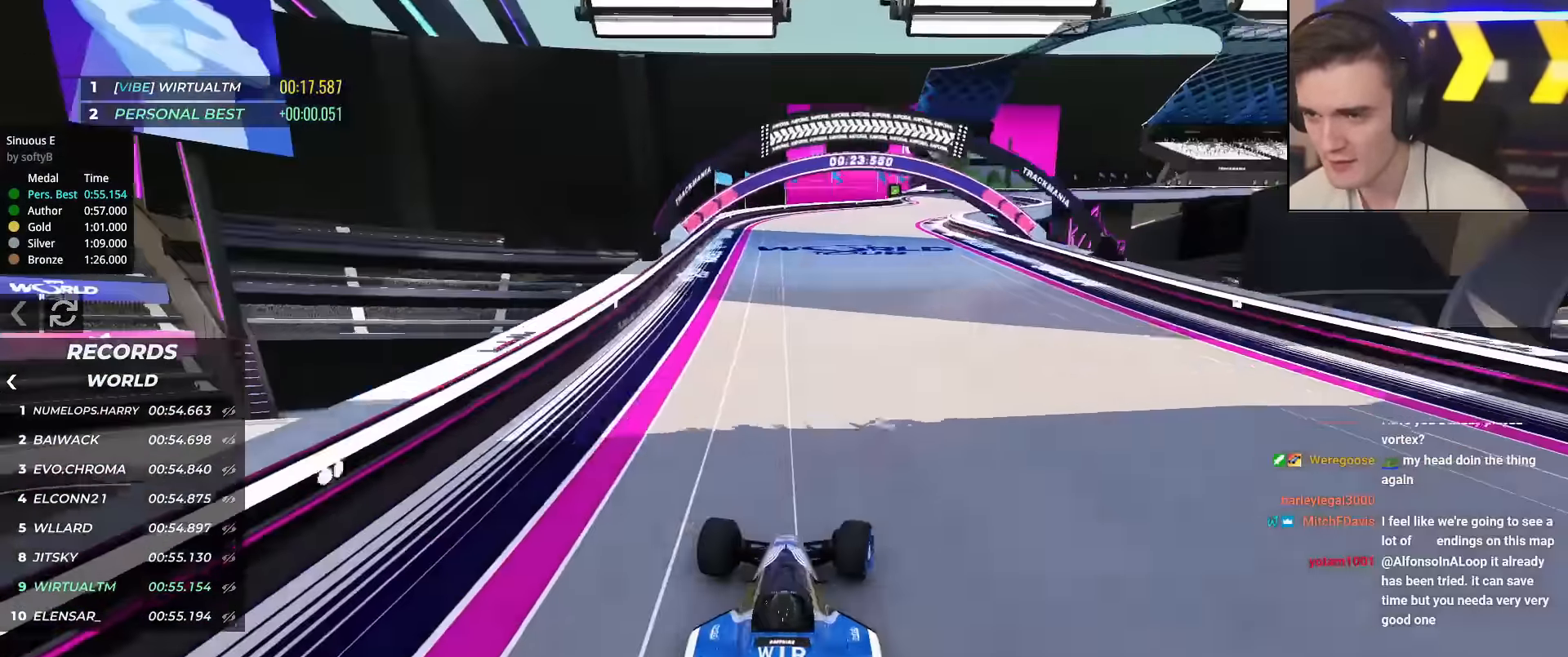
{"keys": ["right", "up"], "events": [[33, "right", "down"], [167, "right", "up"], [217, "right", "down"]]}
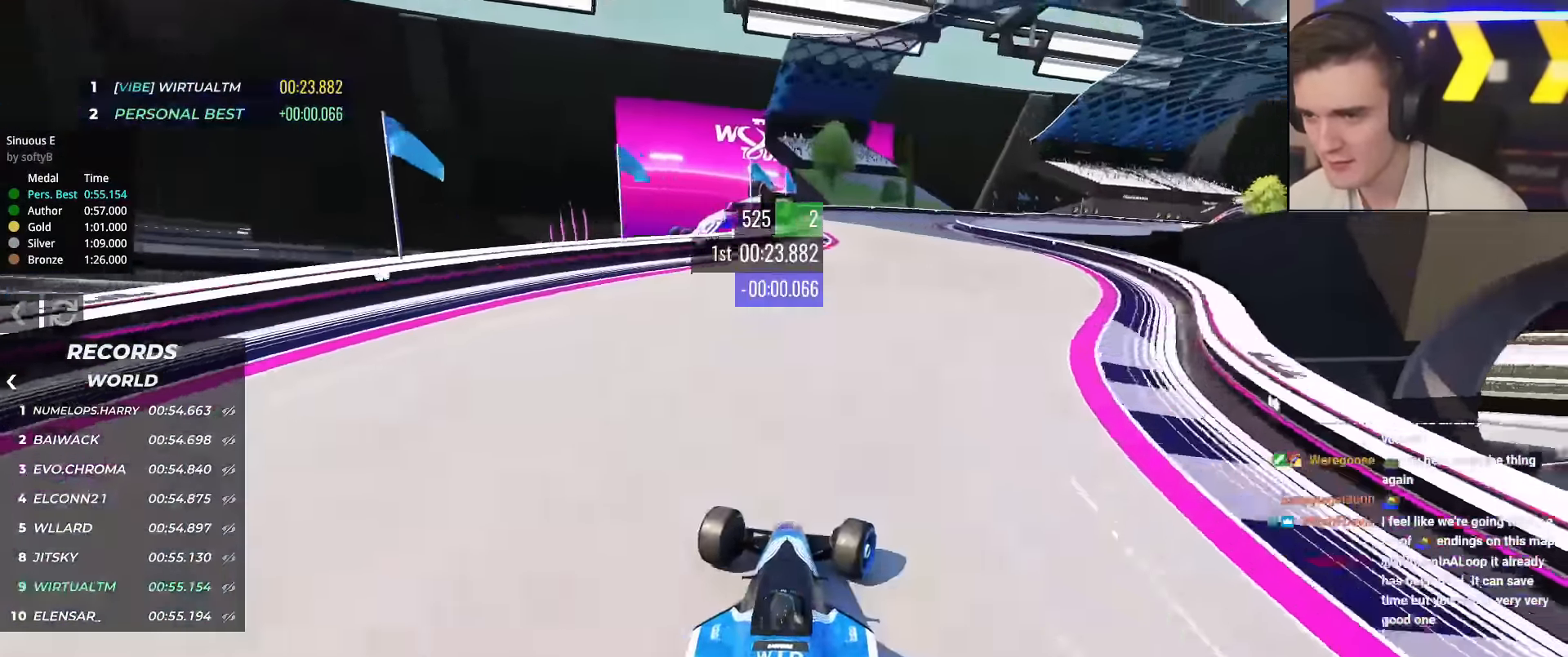
{"keys": ["right", "up"], "events": [[16, "right", "up"], [116, "right", "down"]]}
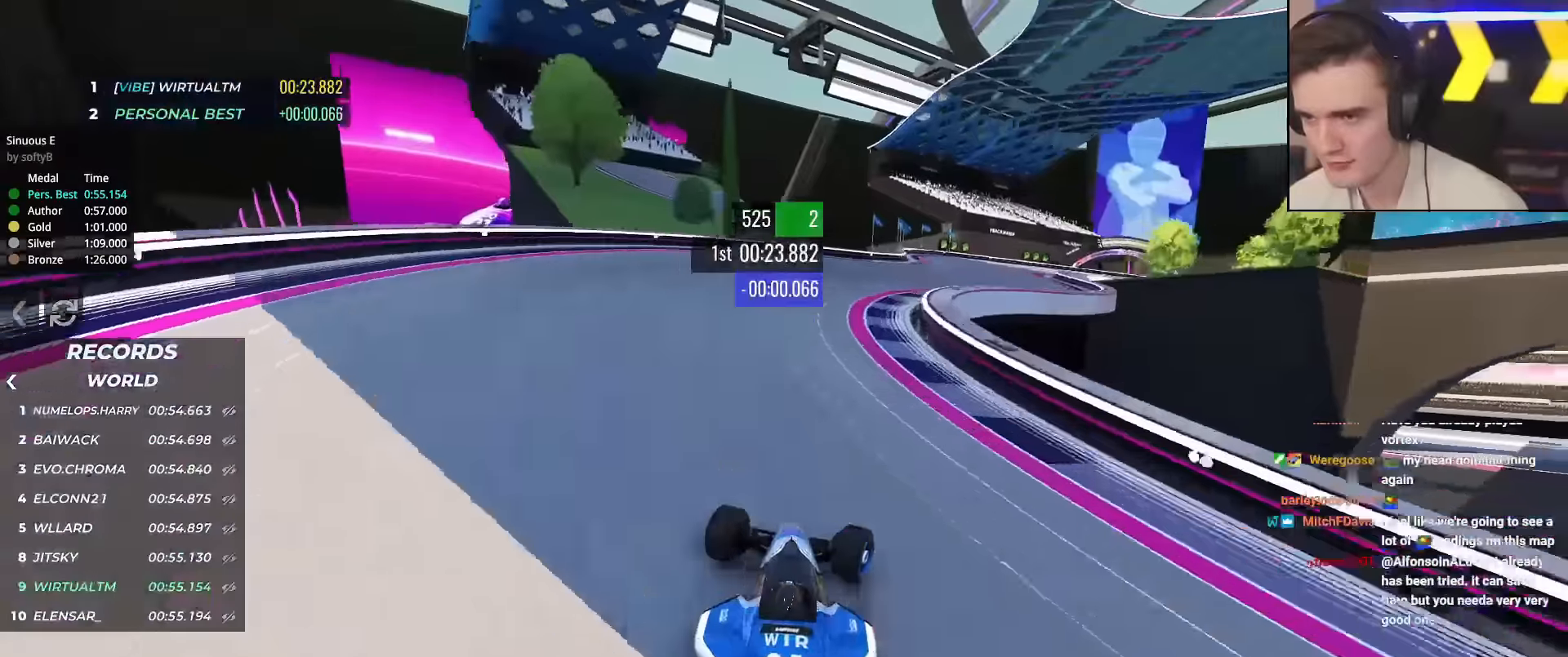
{"keys": ["right", "up"], "events": [[166, "right", "up"], [216, "right", "down"], [450, "right", "up"], [500, "right", "down"]]}
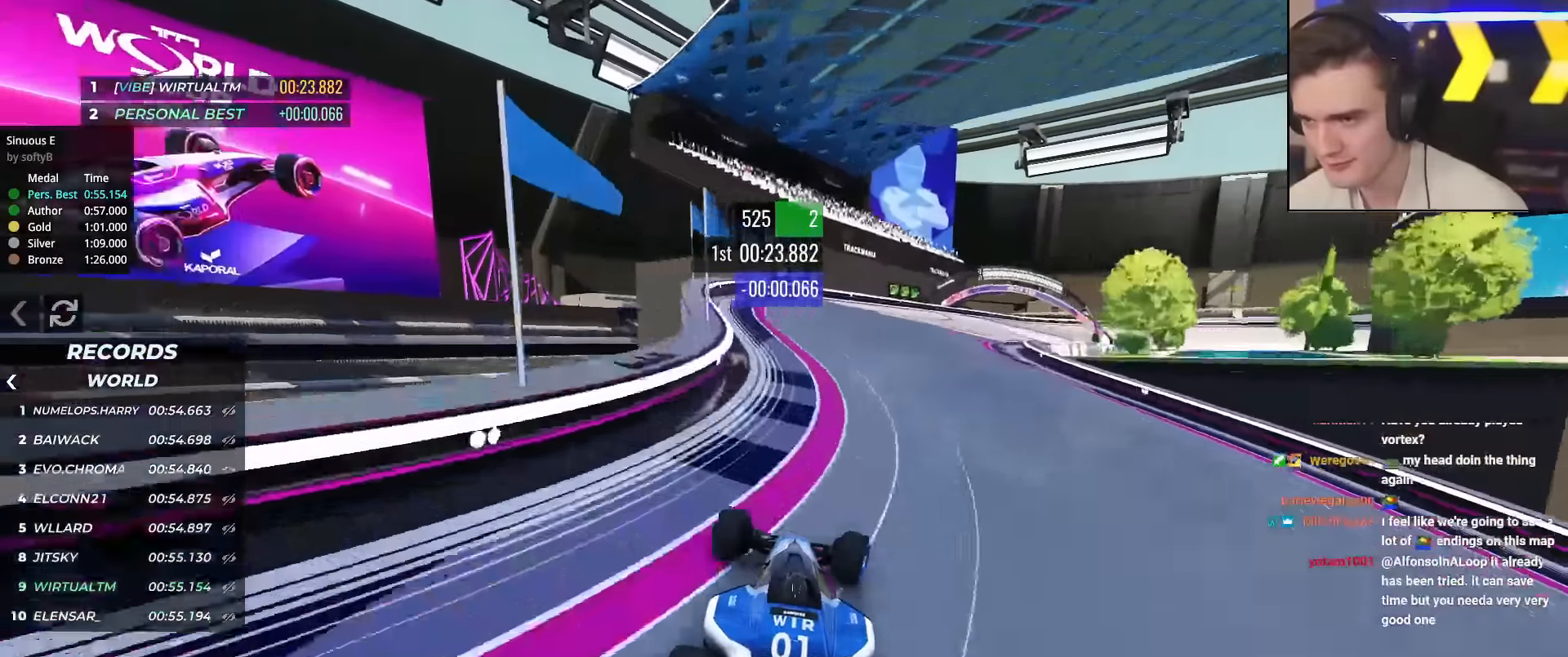
{"keys": ["right"], "events": [[367, "up", "up"]]}
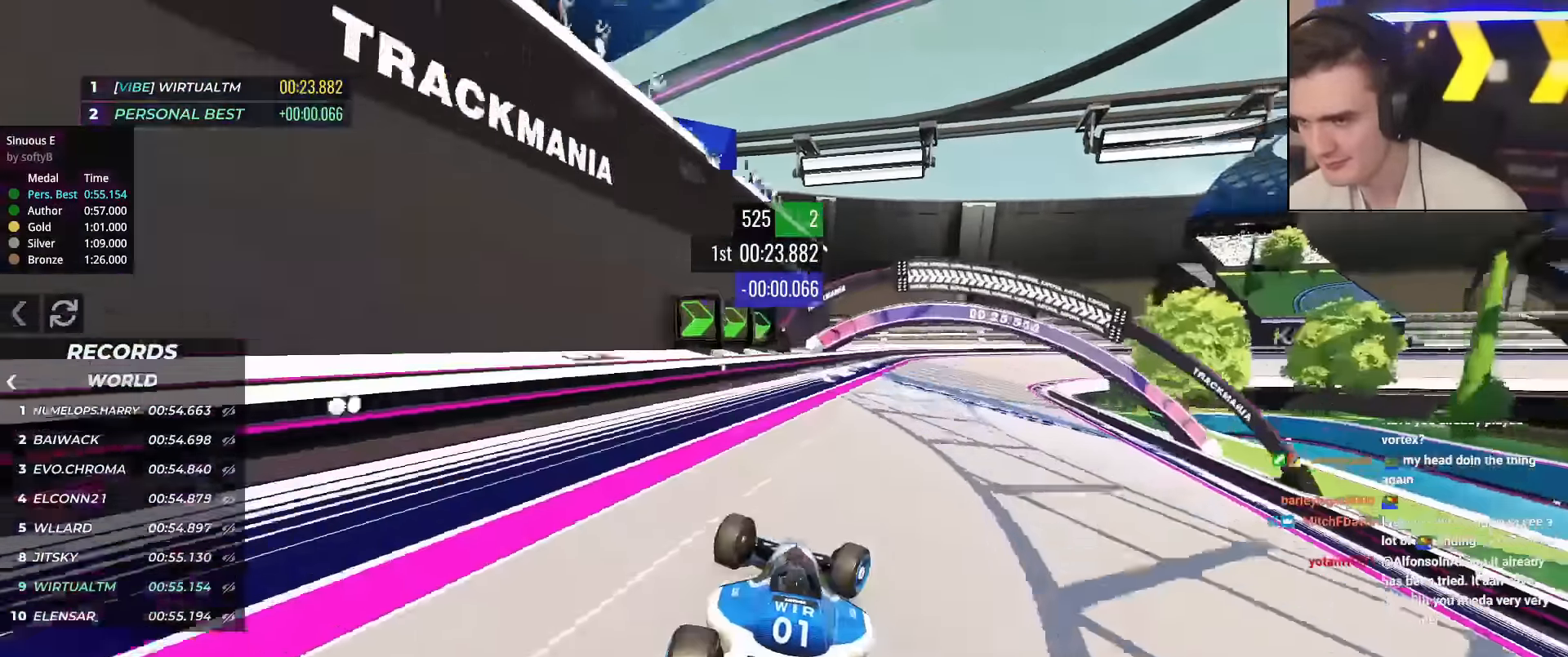
{"keys": ["right"], "events": [[250, "up", "down"], [350, "up", "up"]]}
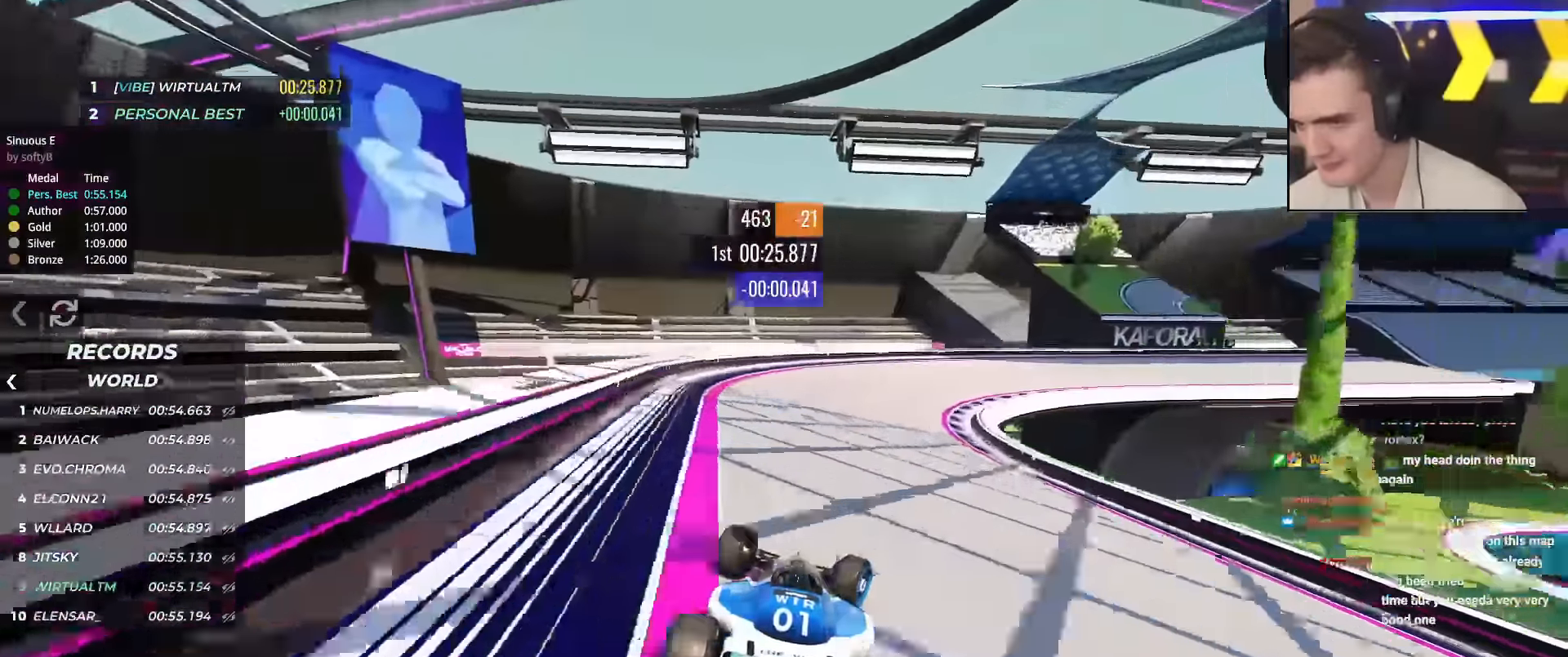
{"keys": ["right", "up"], "events": [[17, "up", "down"], [134, "up", "up"], [167, "up", "down"]]}
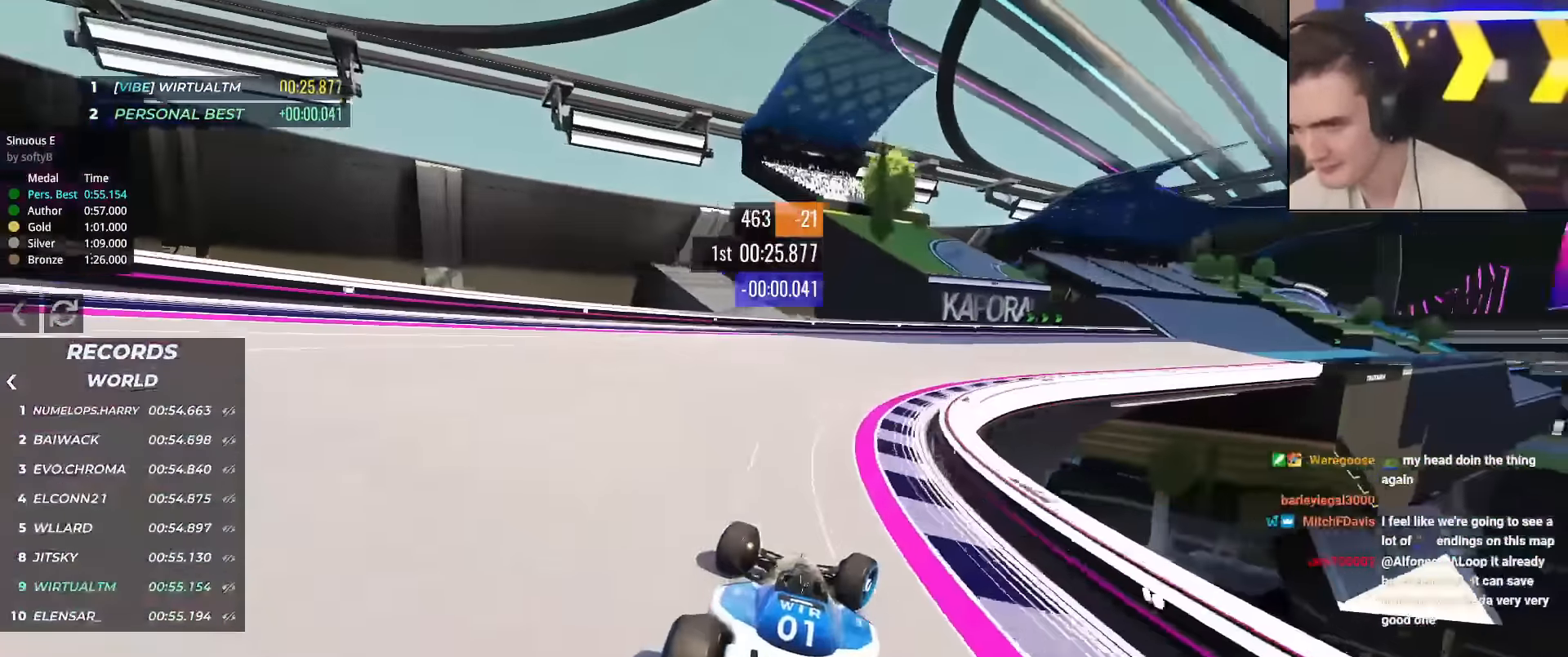
{"keys": ["right", "up"], "events": [[33, "up", "up"], [216, "up", "down"]]}
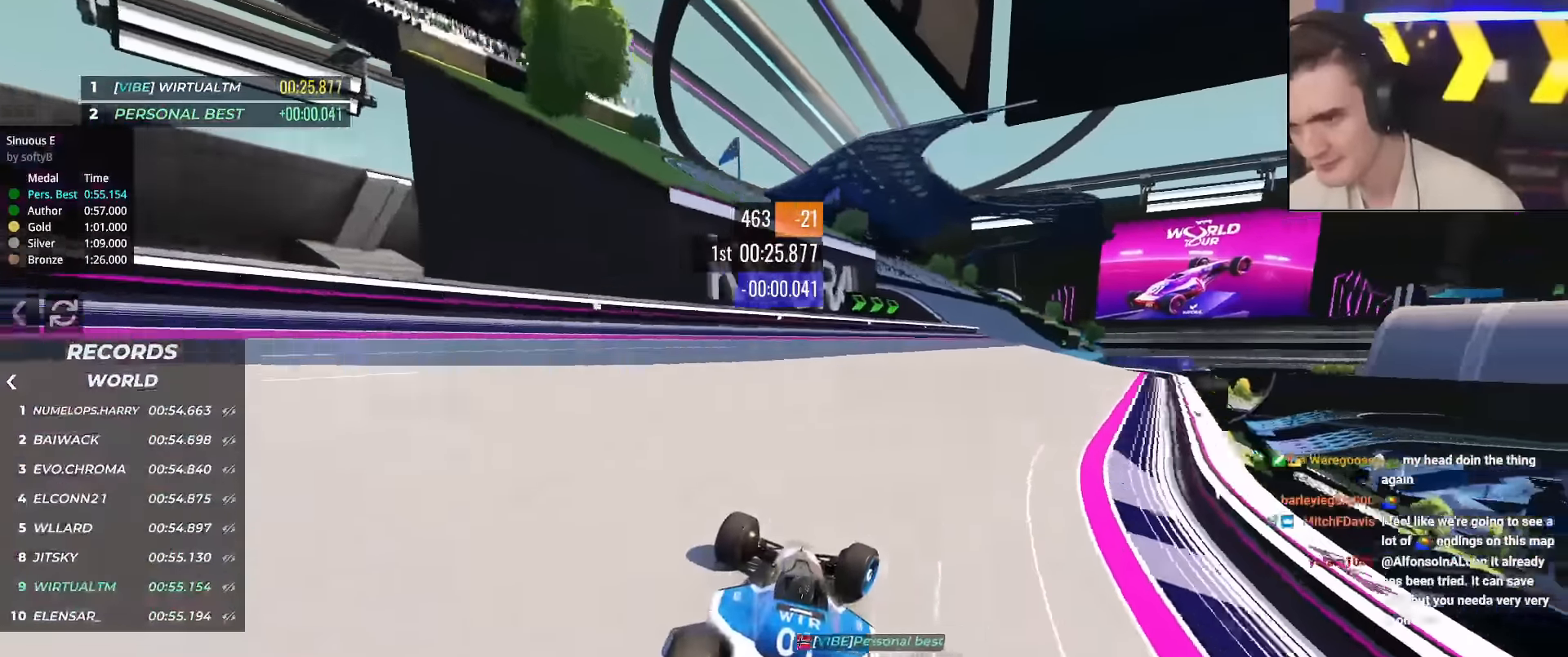
{"keys": ["right", "up"], "events": []}
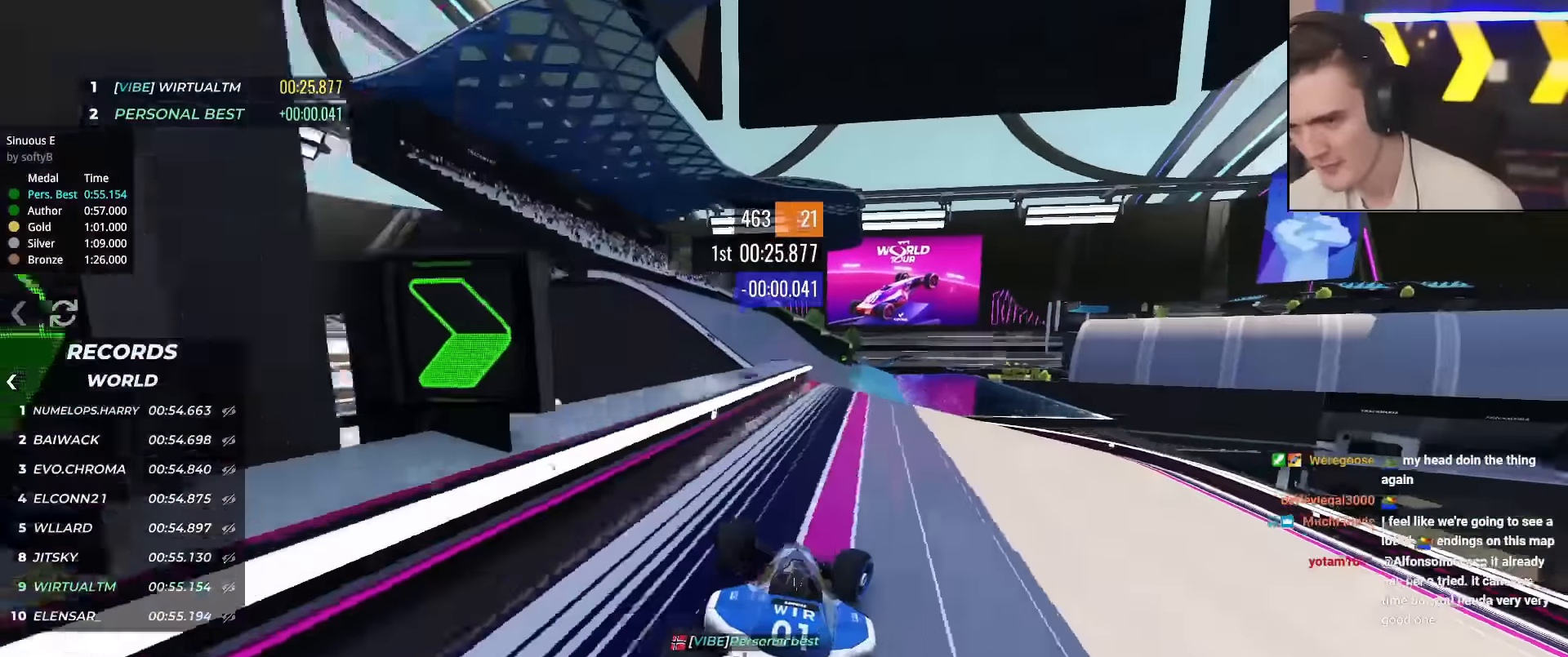
{"keys": ["brake", "up"], "events": [[66, "right", "up"], [133, "left", "down"], [183, "left", "up"], [383, "brake", "down"]]}
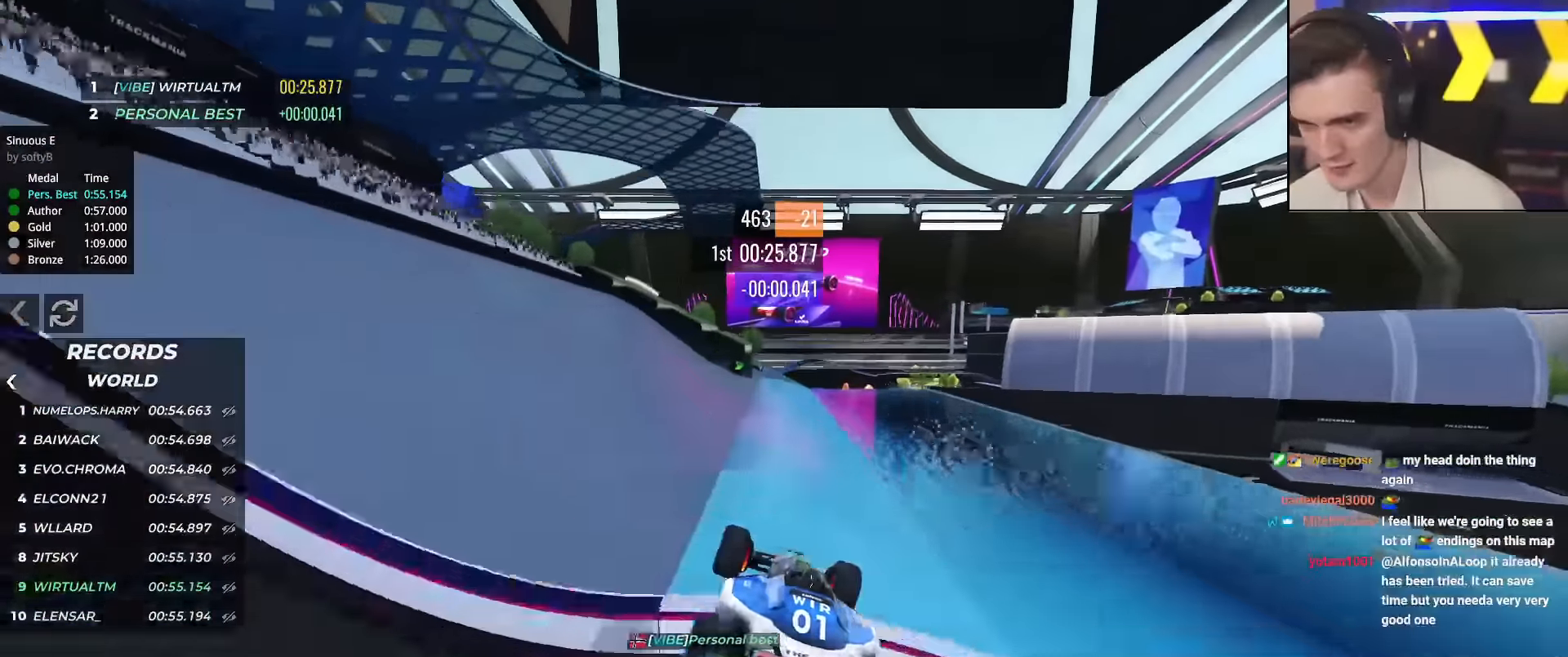
{"keys": ["up"], "events": [[33, "brake", "up"], [83, "right", "down"], [267, "right", "up"], [367, "right", "down"], [451, "right", "up"]]}
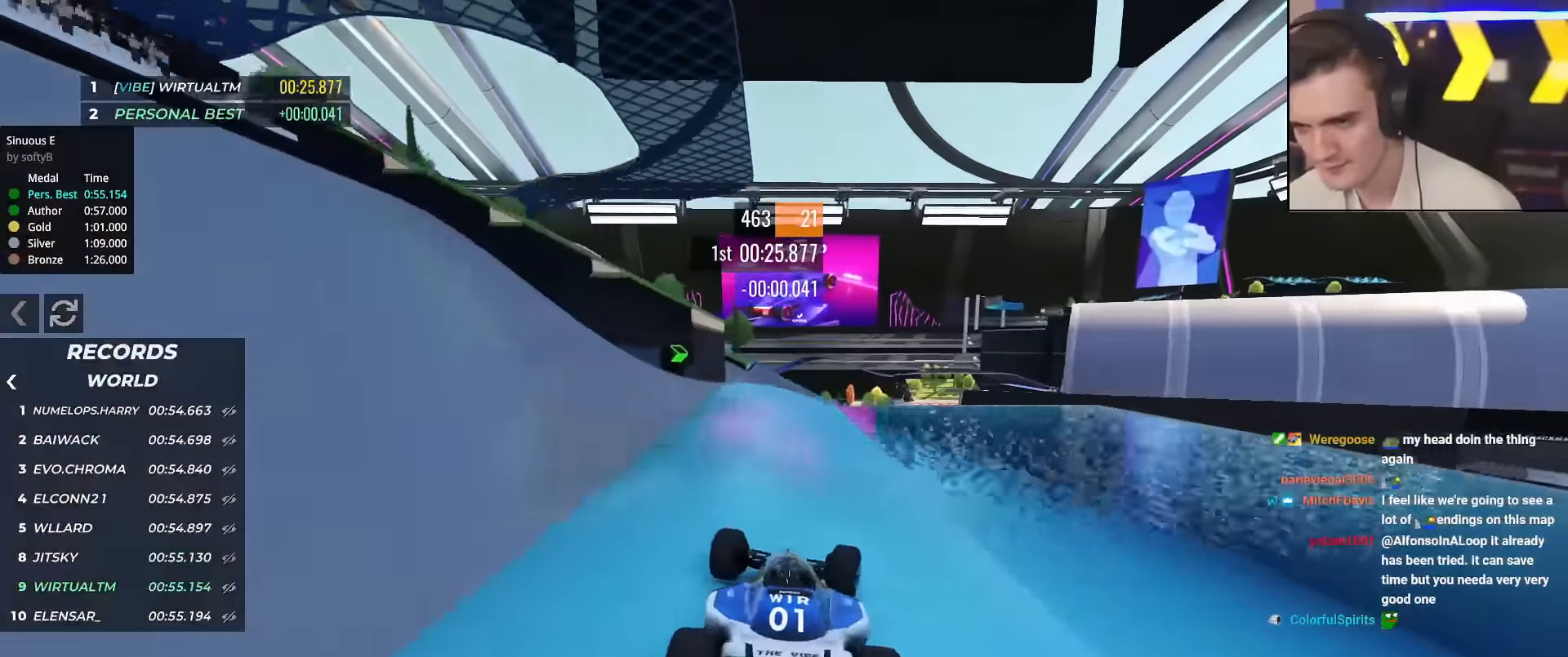
{"keys": ["brake", "right", "up"], "events": [[50, "left", "down"], [133, "left", "up"], [233, "left", "down"], [367, "left", "up"], [383, "brake", "down"], [417, "up", "up"], [467, "right", "down"], [467, "up", "down"]]}
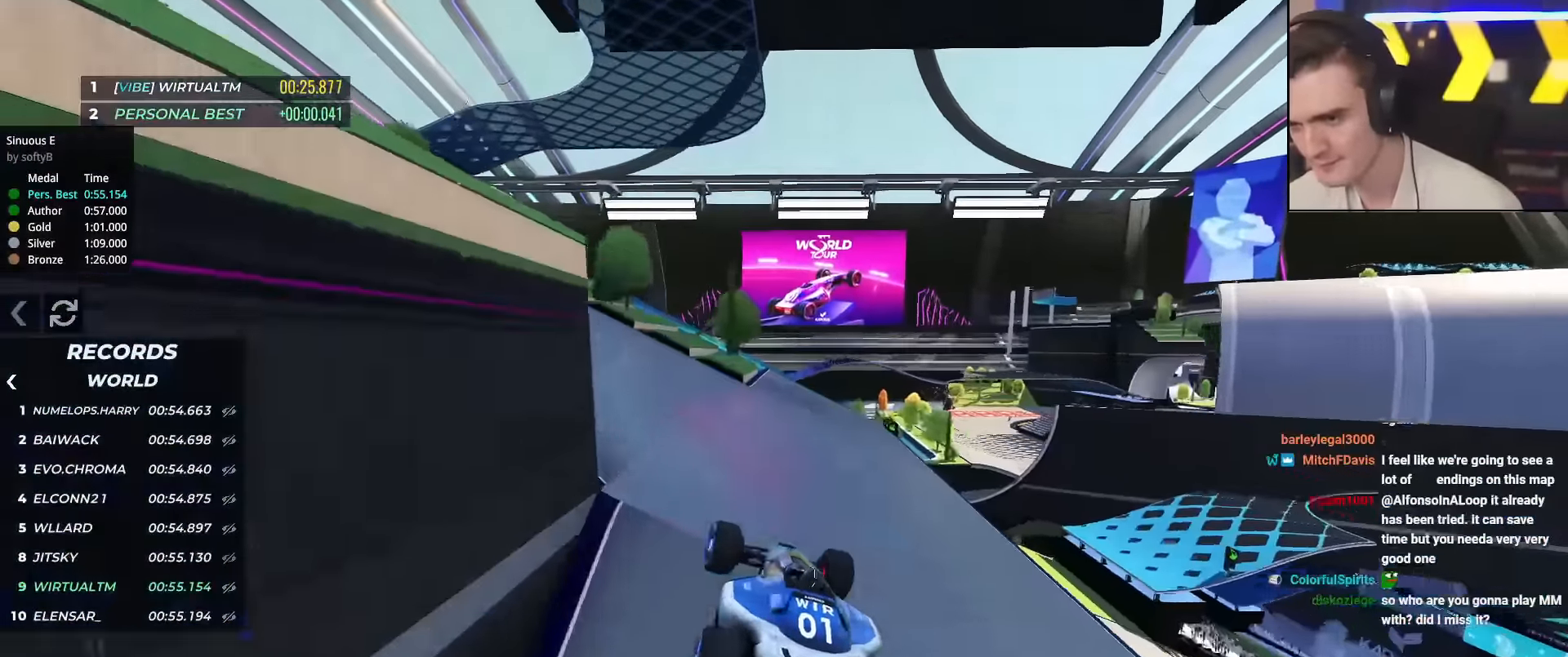
{"keys": ["left", "up"], "events": [[17, "brake", "up"], [150, "right", "up"], [300, "left", "down"]]}
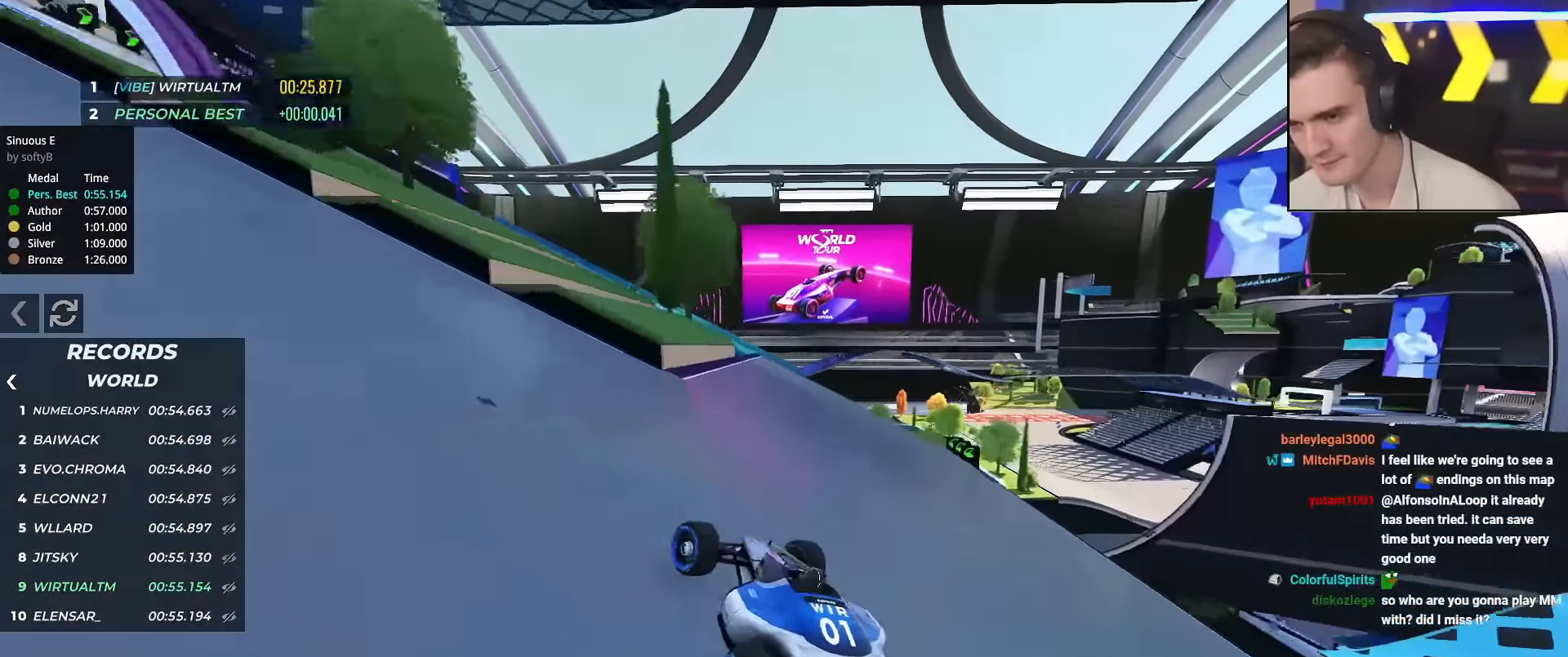
{"keys": ["left", "up"], "events": [[83, "brake", "down"], [349, "brake", "up"]]}
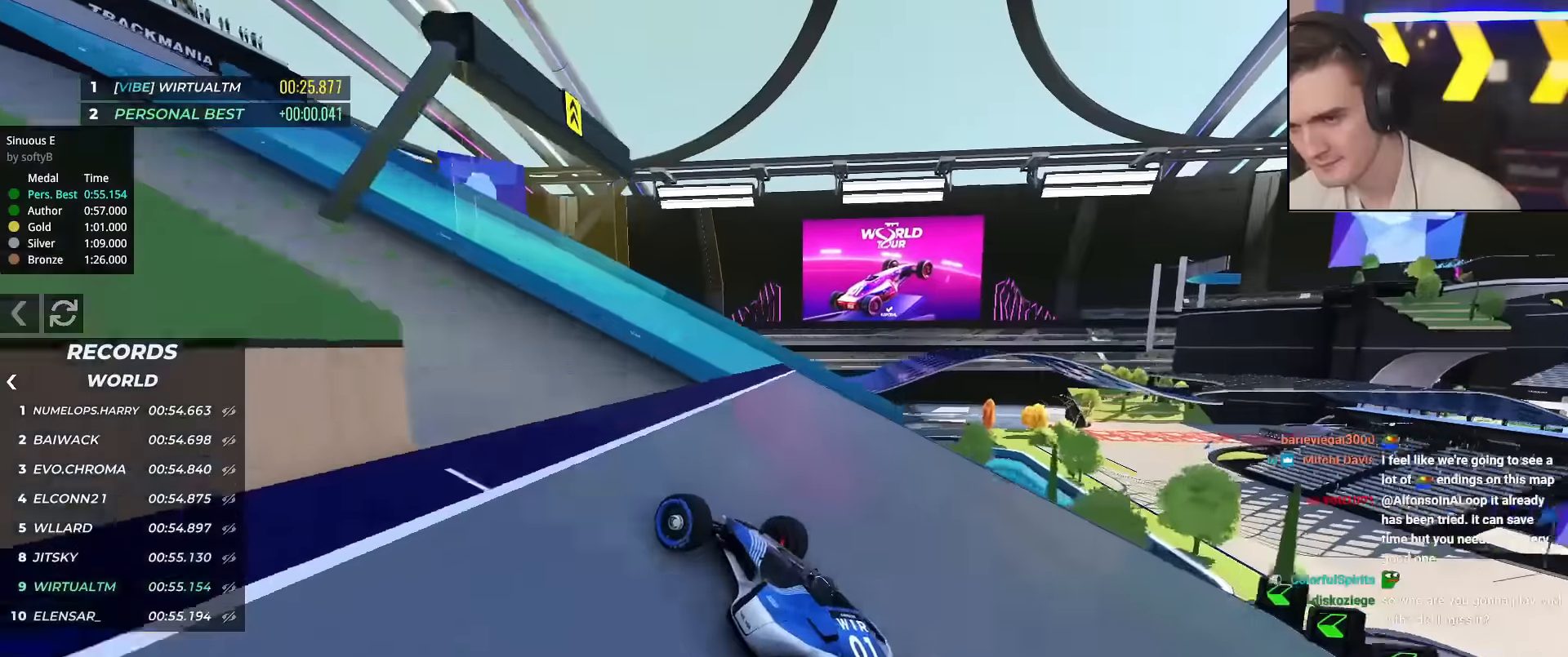
{"keys": ["left", "up"], "events": []}
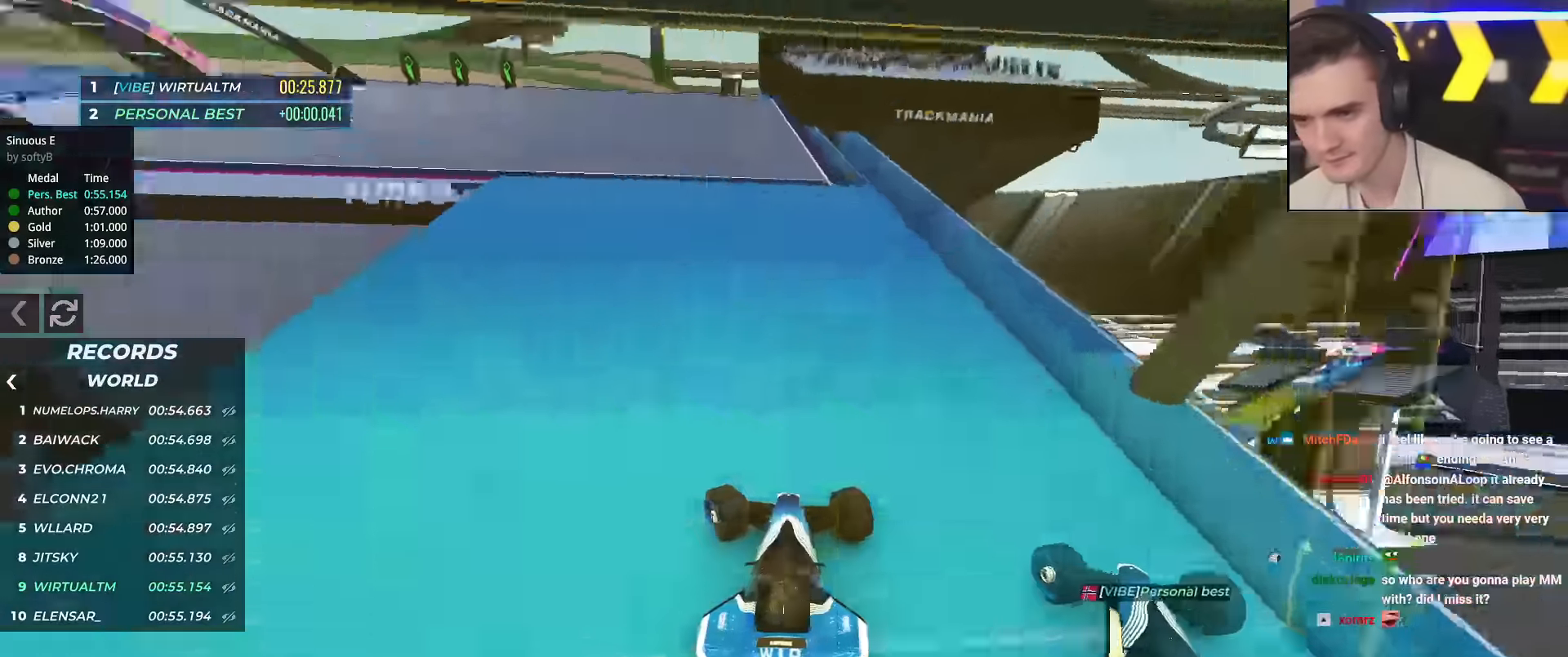
{"keys": ["left", "up"], "events": [[17, "left", "up"], [67, "left", "down"]]}
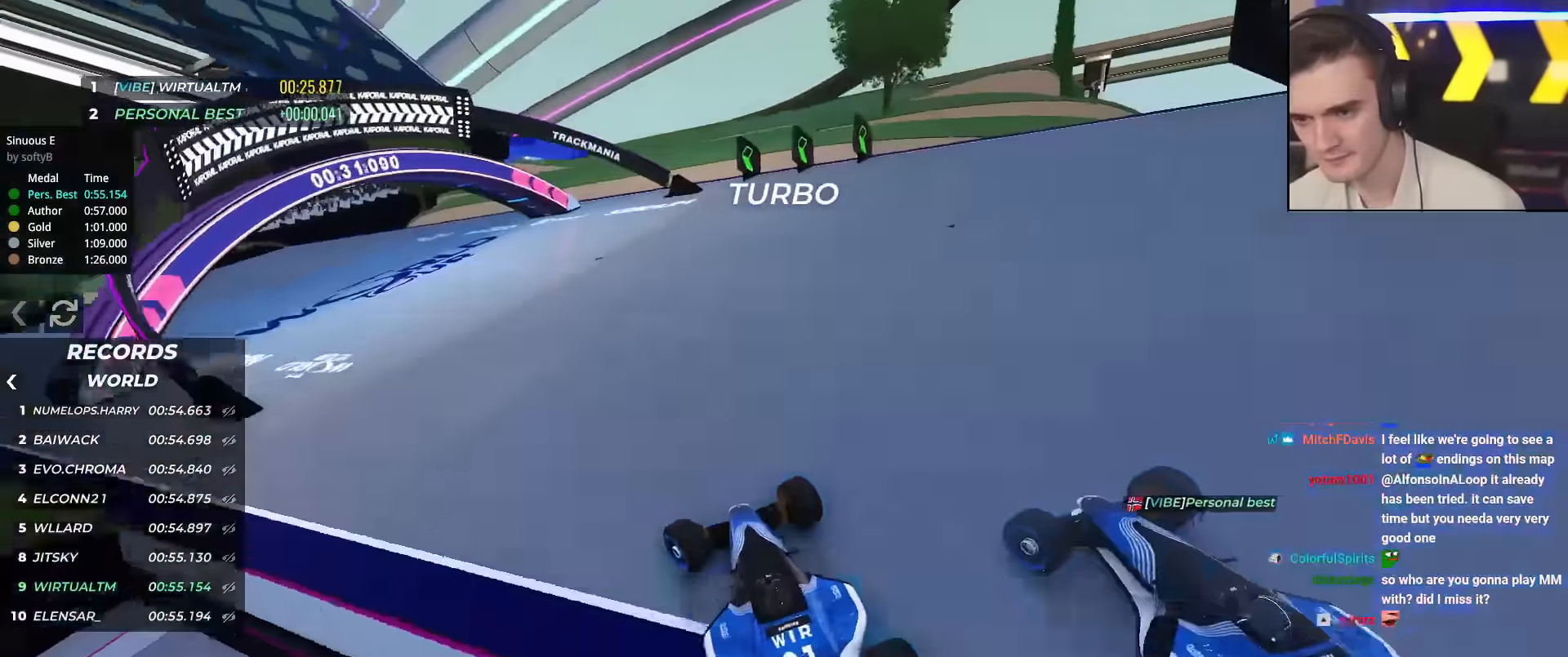
{"keys": ["left", "up"], "events": [[83, "up", "up"], [166, "up", "down"]]}